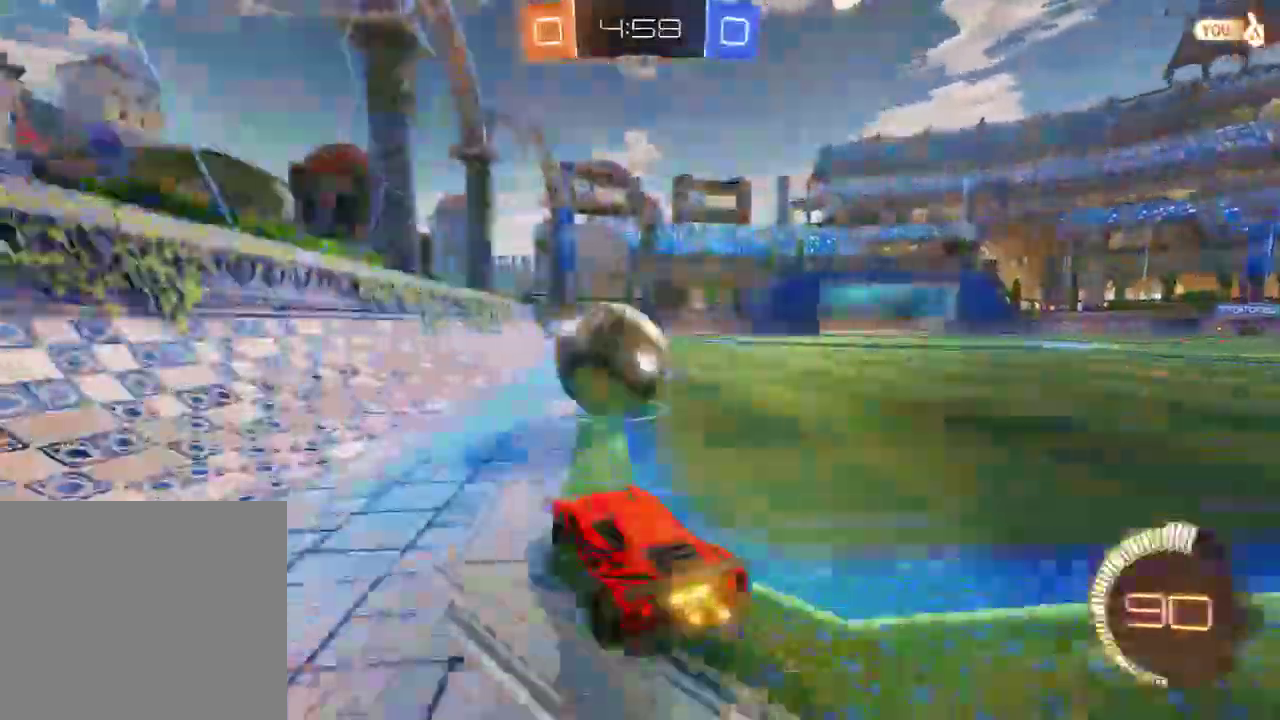
Gameplay with a controller (Xbox layout); each line is a JSON object with the inputs held at the frame after it. "events" lists button and stick changes between this image and that frame as [ms after this image, input, new state], when the widget could be followed in between.
{"buttons": ["B", "R2"], "left_stick": "left", "right_stick": "center", "events": [[50, "B", "up"], [117, "left_stick", "left"], [250, "B", "down"], [317, "R2", "down"]]}
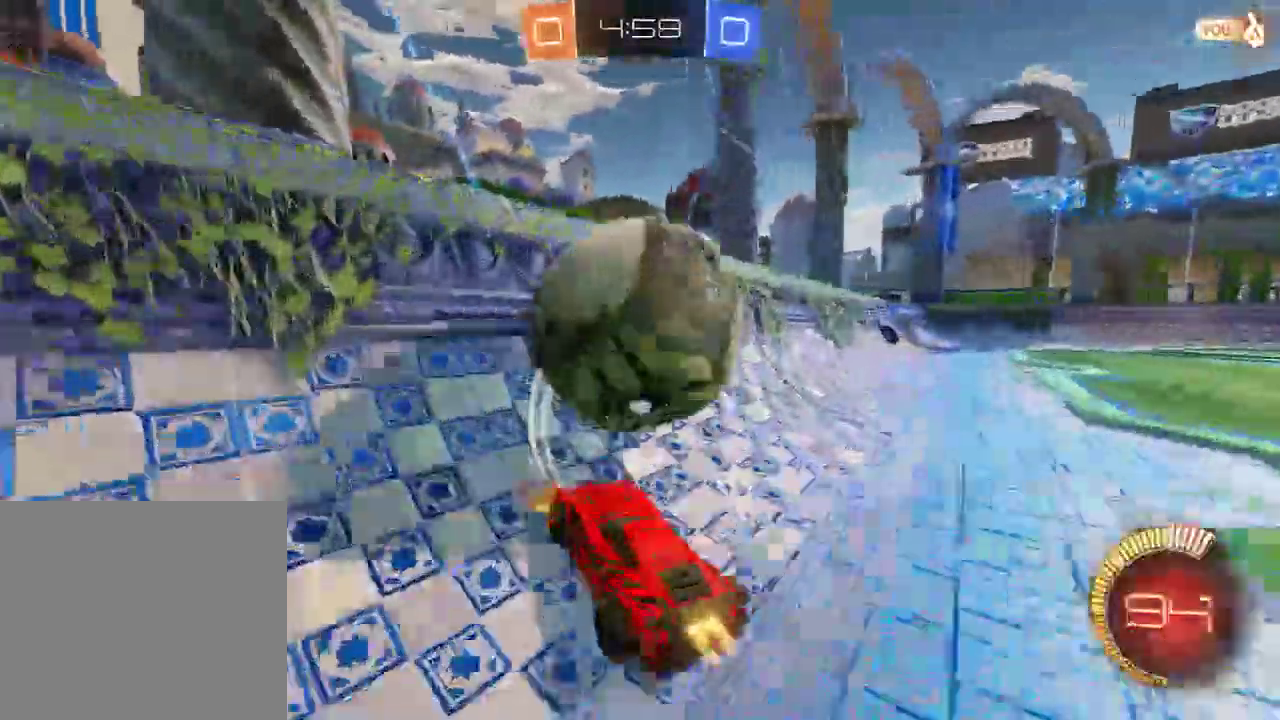
{"buttons": ["A", "B", "L2", "R2"], "left_stick": "up-right", "right_stick": "center", "events": [[217, "R2", "up"], [283, "R2", "down"], [317, "left_stick", "right"], [450, "A", "down"], [450, "left_stick", "up-right"], [483, "L2", "down"]]}
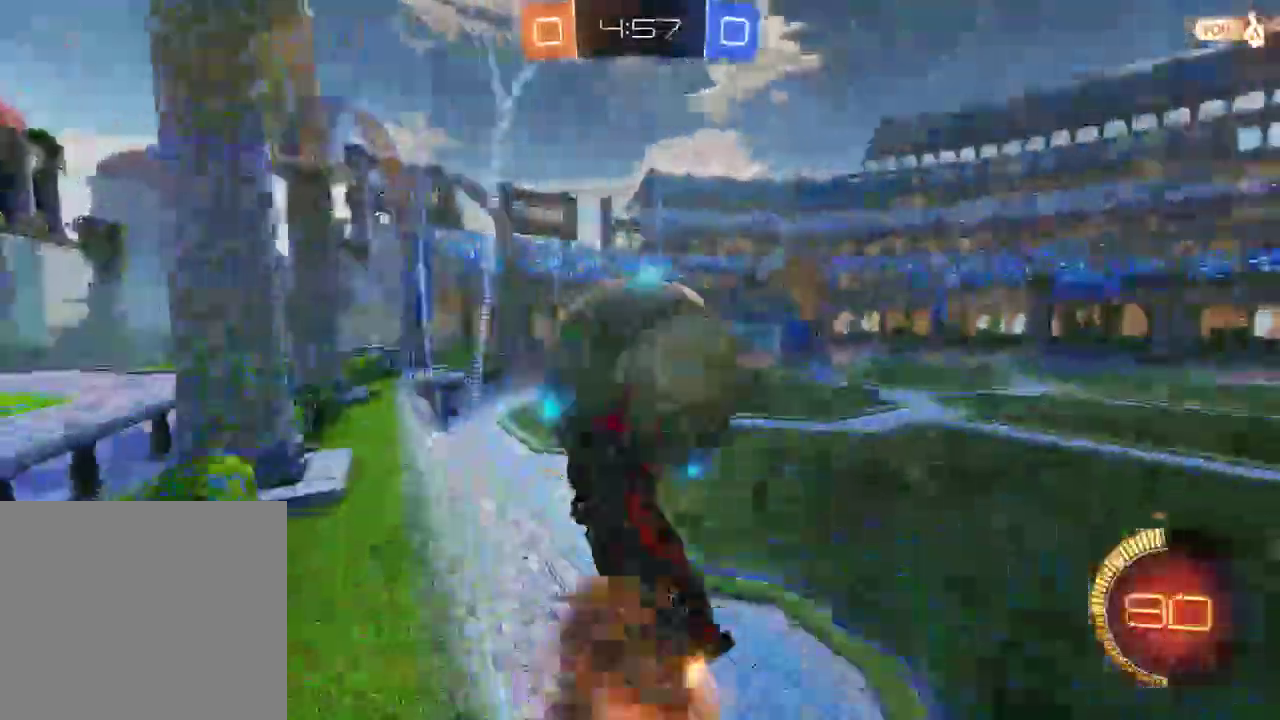
{"buttons": ["B"], "left_stick": "up", "right_stick": "center", "events": [[83, "L3", "down"], [100, "left_stick", "left"], [150, "A", "up"], [233, "L3", "up"], [300, "A", "down"], [300, "L2", "up"], [300, "left_stick", "right"], [367, "L3", "down"], [400, "left_stick", "up"], [433, "A", "up"], [467, "L3", "up"], [500, "R2", "up"]]}
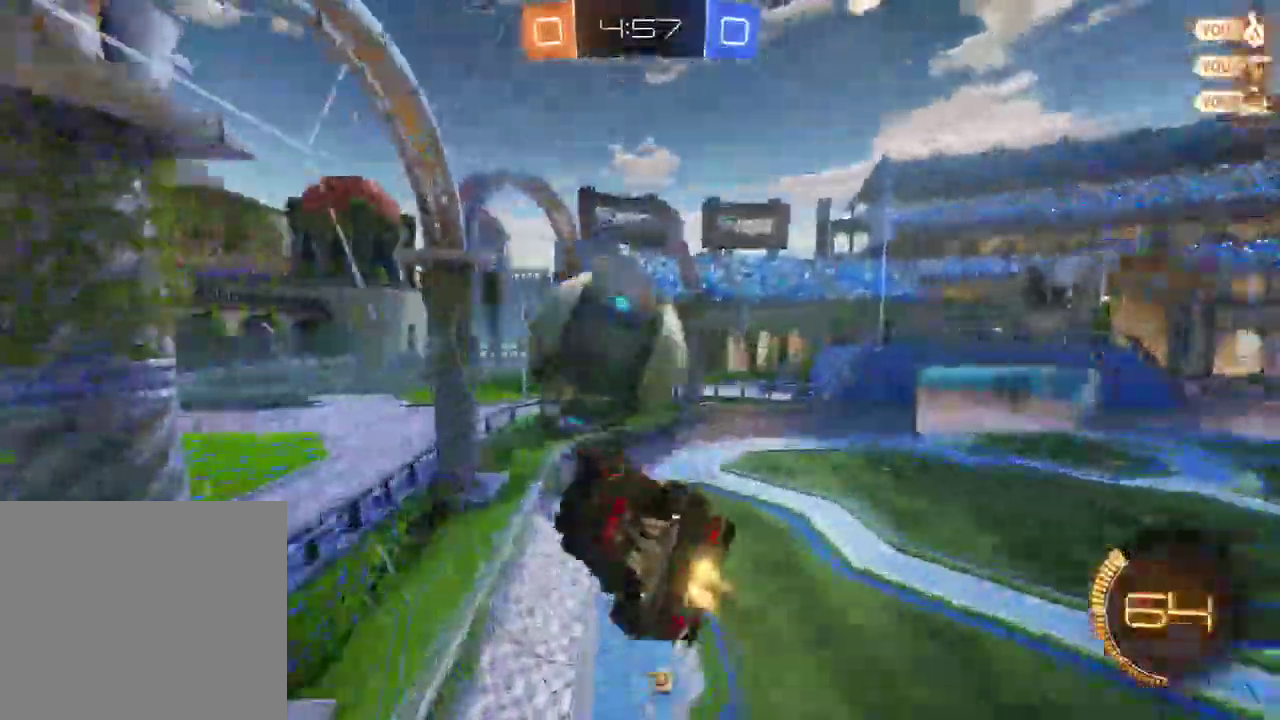
{"buttons": ["B"], "left_stick": "up-right", "right_stick": "center", "events": [[67, "left_stick", "center"], [100, "B", "up"], [233, "left_stick", "left"], [367, "B", "down"], [367, "Y", "down"], [367, "left_stick", "up-right"], [467, "Y", "up"]]}
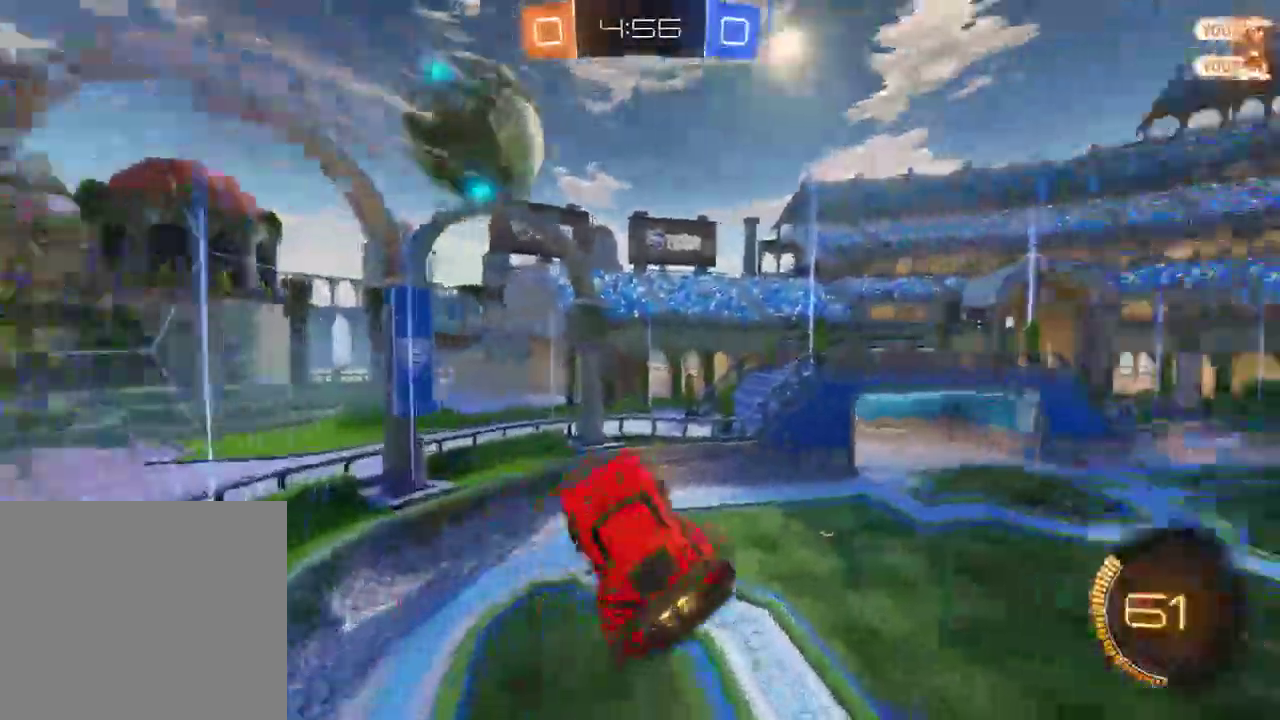
{"buttons": ["B", "L2", "R2"], "left_stick": "up-left", "right_stick": "center", "events": [[117, "left_stick", "right"], [367, "left_stick", "up"], [400, "R2", "down"], [433, "L2", "down"], [433, "left_stick", "up-left"]]}
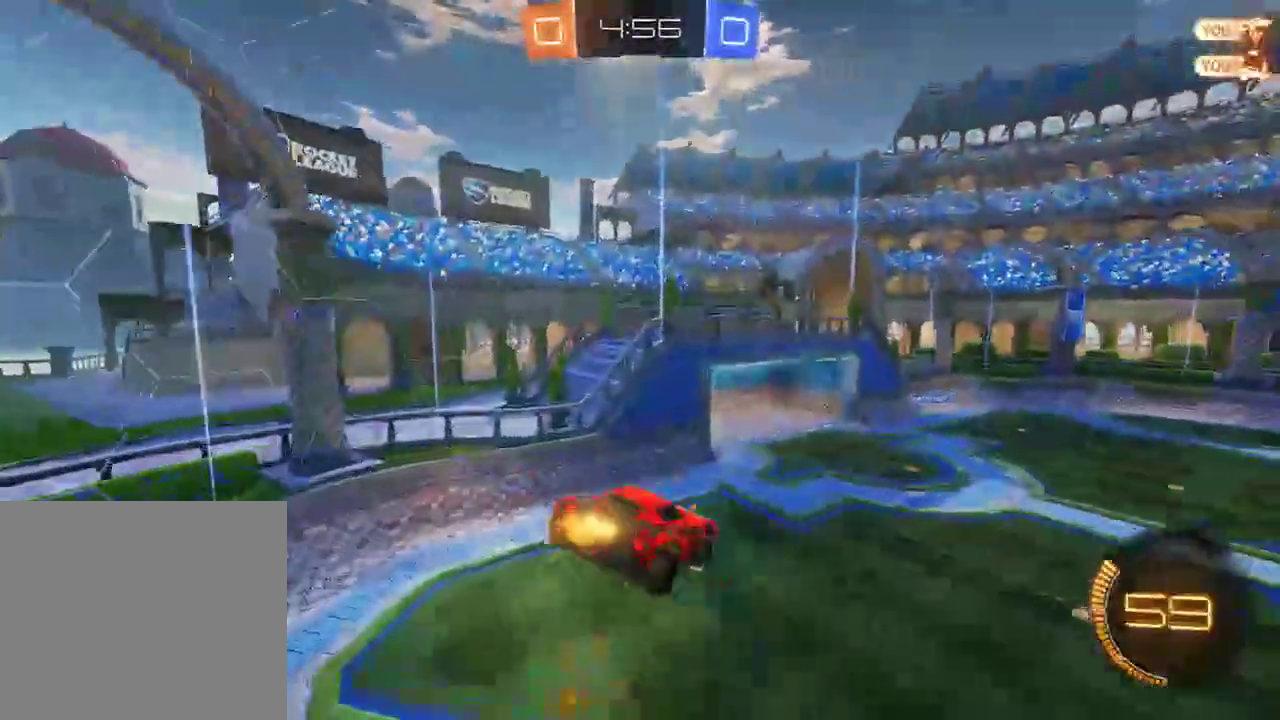
{"buttons": ["B", "L2", "R2"], "left_stick": "right", "right_stick": "center", "events": [[17, "left_stick", "left"], [67, "left_stick", "down-left"], [317, "R2", "up"], [350, "left_stick", "down-right"], [417, "R2", "down"], [467, "left_stick", "right"]]}
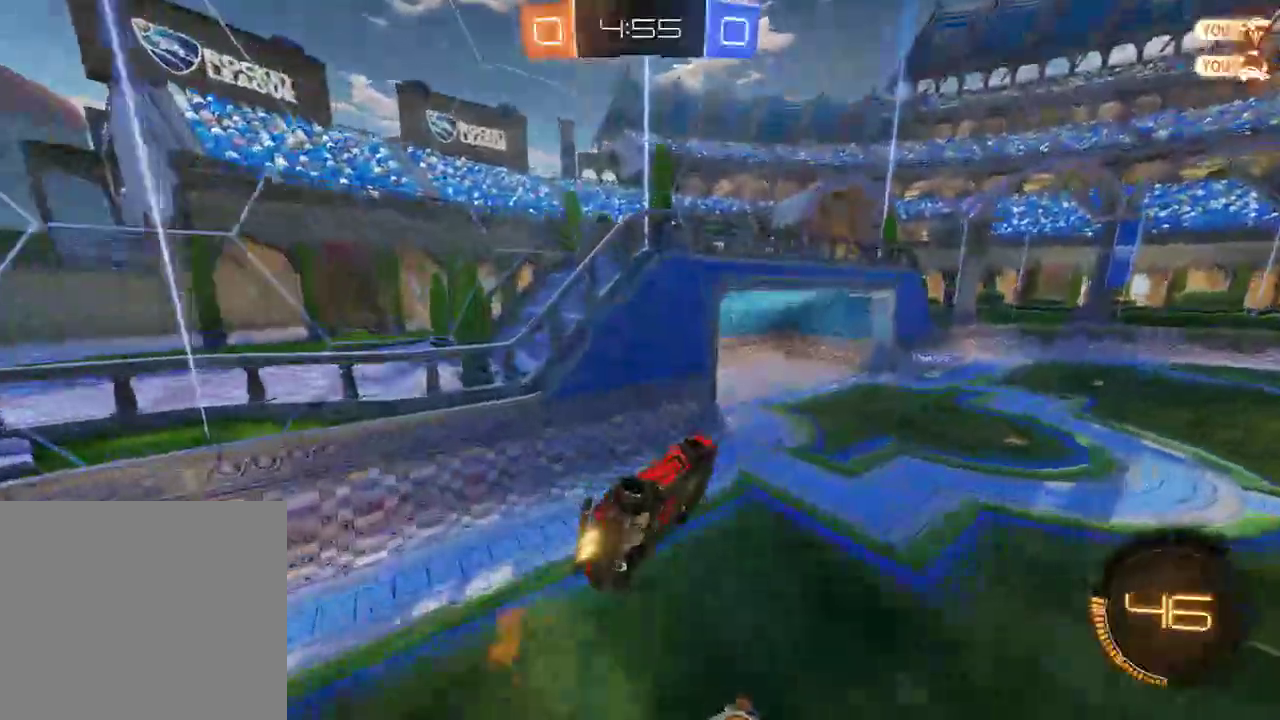
{"buttons": ["B", "R2"], "left_stick": "down", "right_stick": "center", "events": [[83, "left_stick", "up-right"], [117, "R2", "up"], [183, "L2", "up"], [317, "X", "down"], [417, "X", "up"], [450, "R2", "down"], [483, "left_stick", "down"]]}
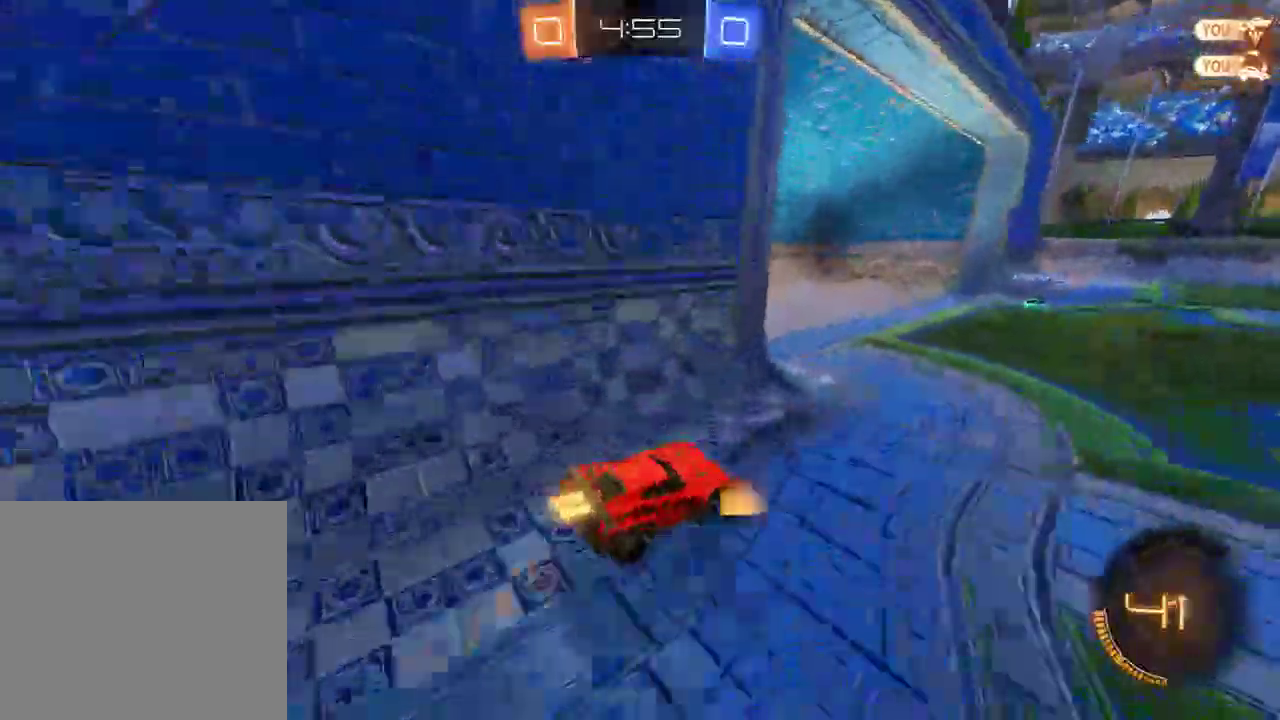
{"buttons": ["B", "R2"], "left_stick": "up-right", "right_stick": "center", "events": [[383, "left_stick", "up-right"]]}
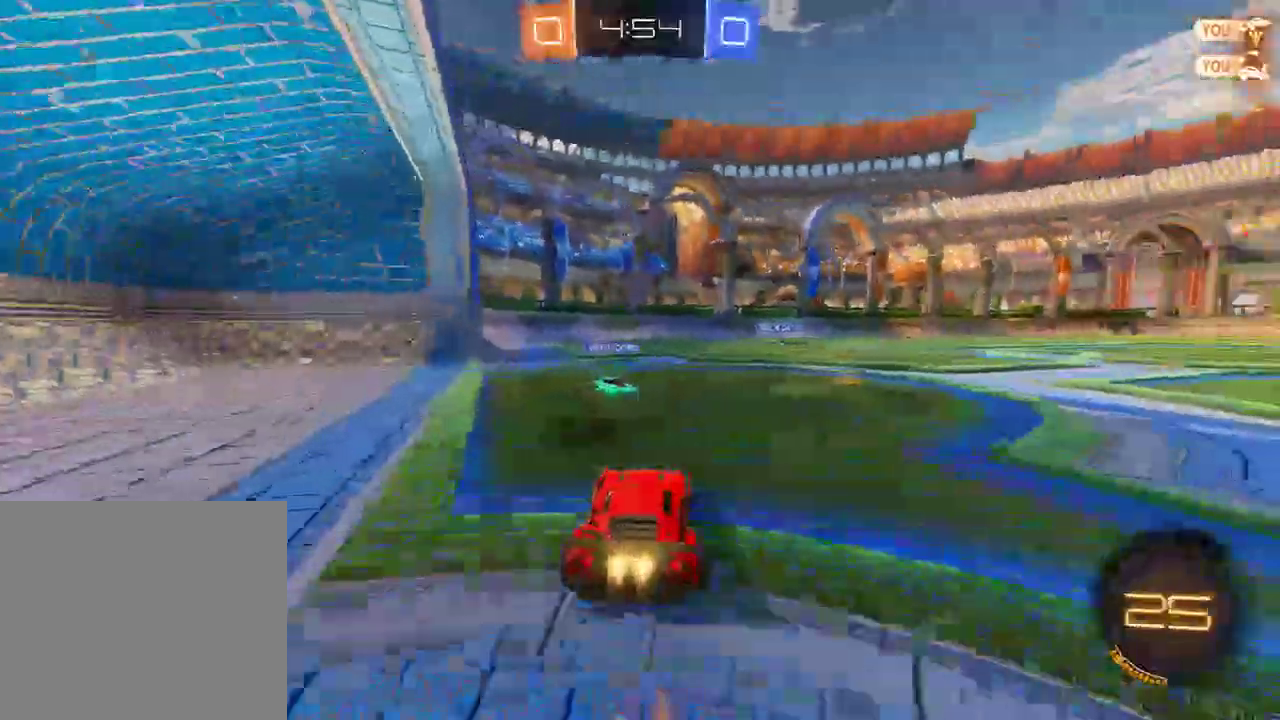
{"buttons": ["B", "L2", "R2"], "left_stick": "up-left", "right_stick": "center", "events": [[117, "L2", "down"], [117, "left_stick", "left"], [183, "L3", "down"], [217, "A", "down"], [350, "left_stick", "up-left"], [450, "A", "up"], [500, "L3", "up"]]}
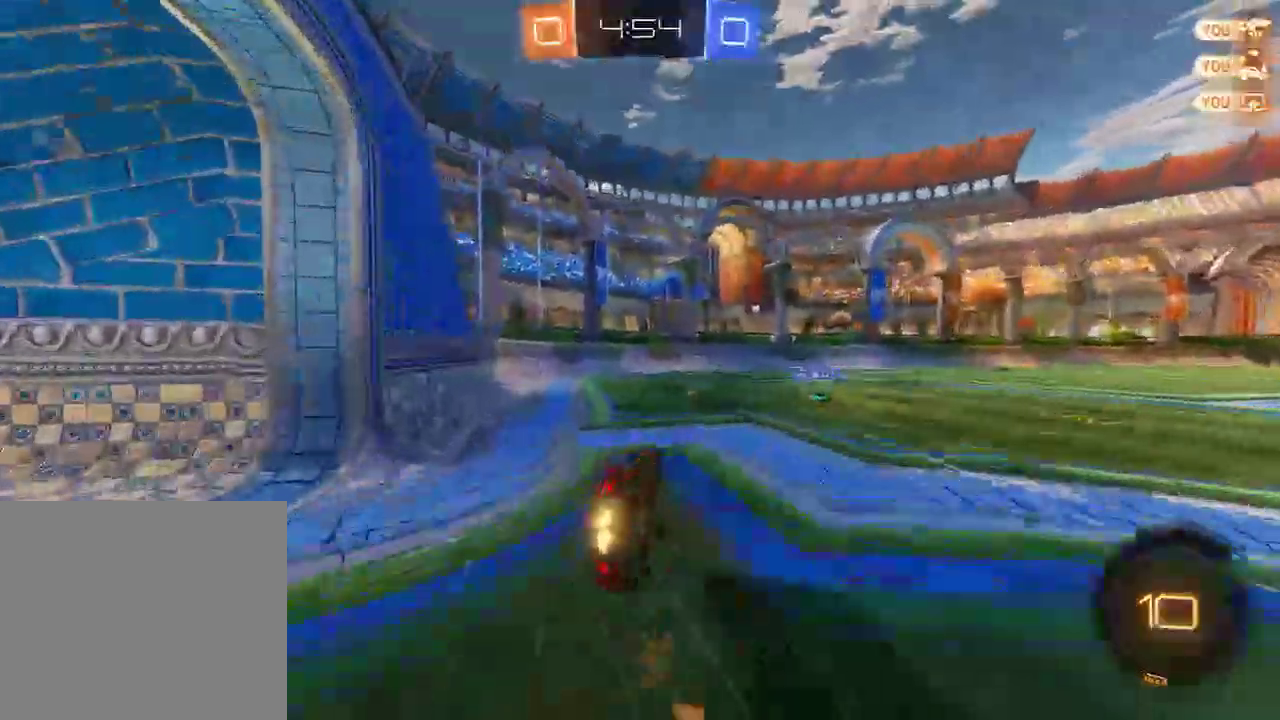
{"buttons": ["B"], "left_stick": "center", "right_stick": "center", "events": [[33, "Y", "down"], [67, "left_stick", "center"], [100, "B", "up"], [100, "R2", "up"], [100, "Y", "up"], [317, "left_stick", "left"], [400, "B", "down"], [433, "L2", "up"], [433, "left_stick", "center"]]}
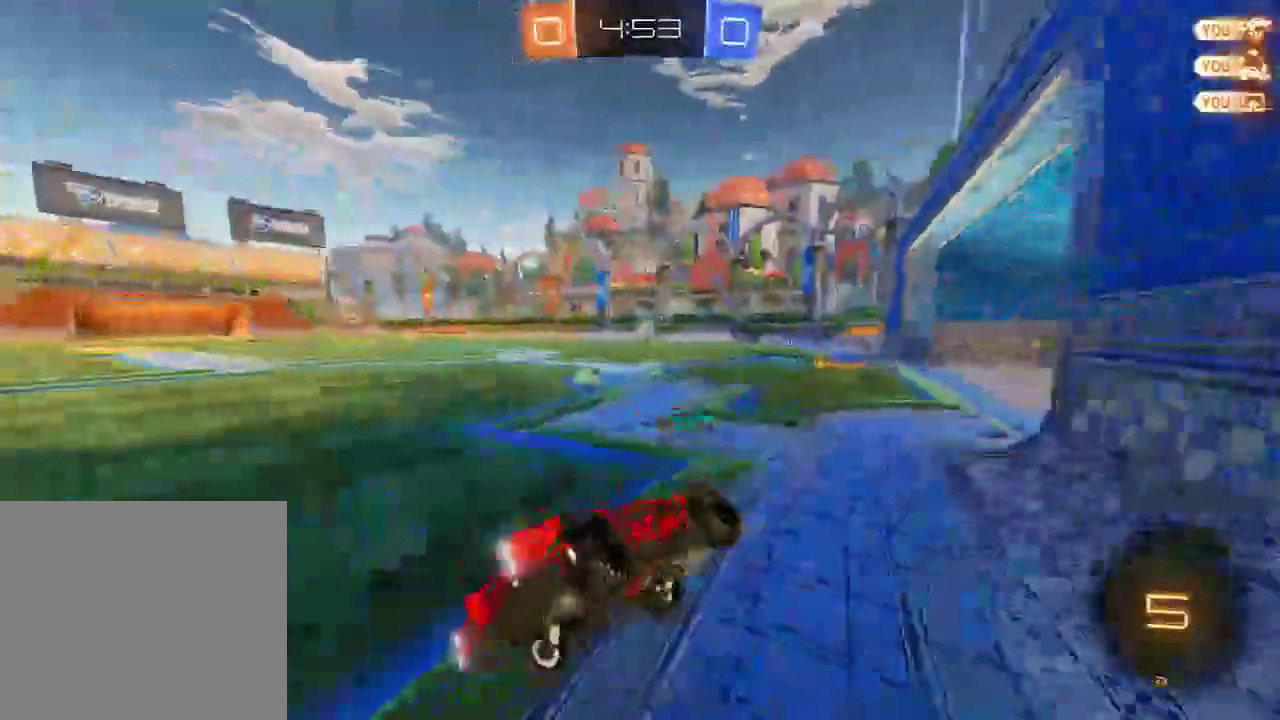
{"buttons": ["B"], "left_stick": "right", "right_stick": "center", "events": [[283, "left_stick", "right"], [333, "X", "down"], [433, "X", "up"]]}
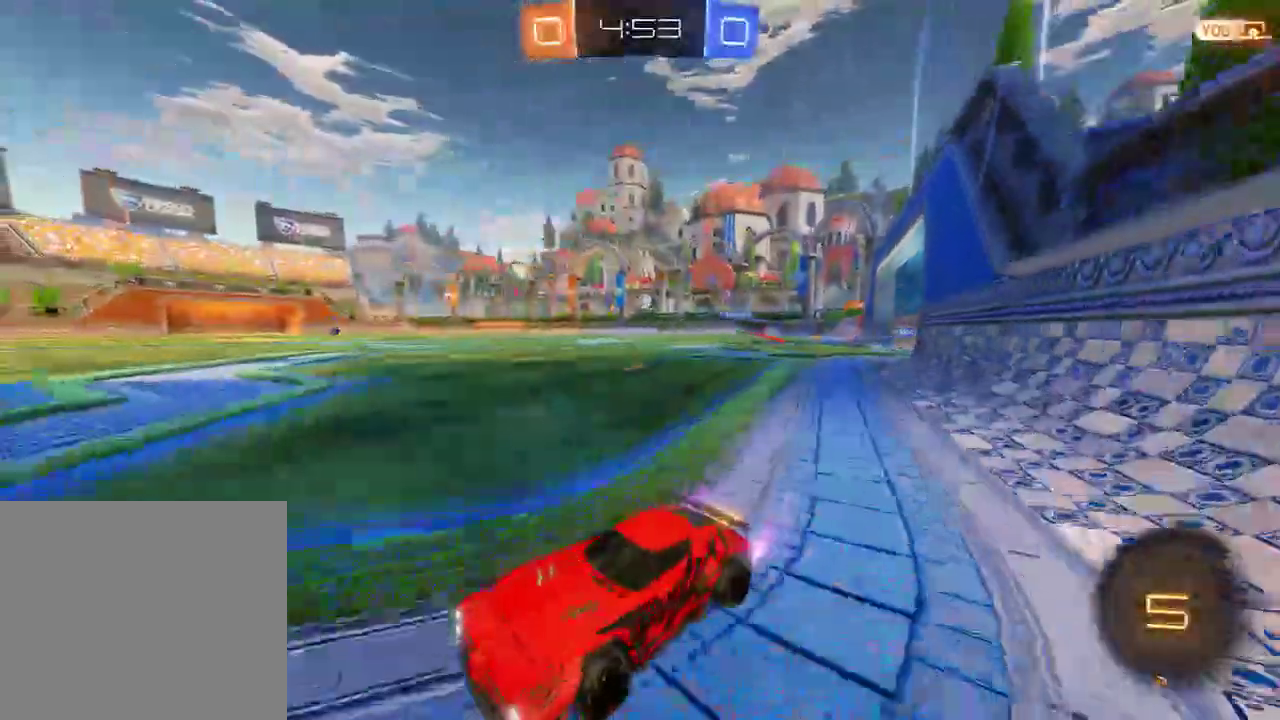
{"buttons": ["A", "B", "L3"], "left_stick": "up", "right_stick": "center", "events": [[433, "A", "down"], [467, "left_stick", "up"], [500, "L3", "down"]]}
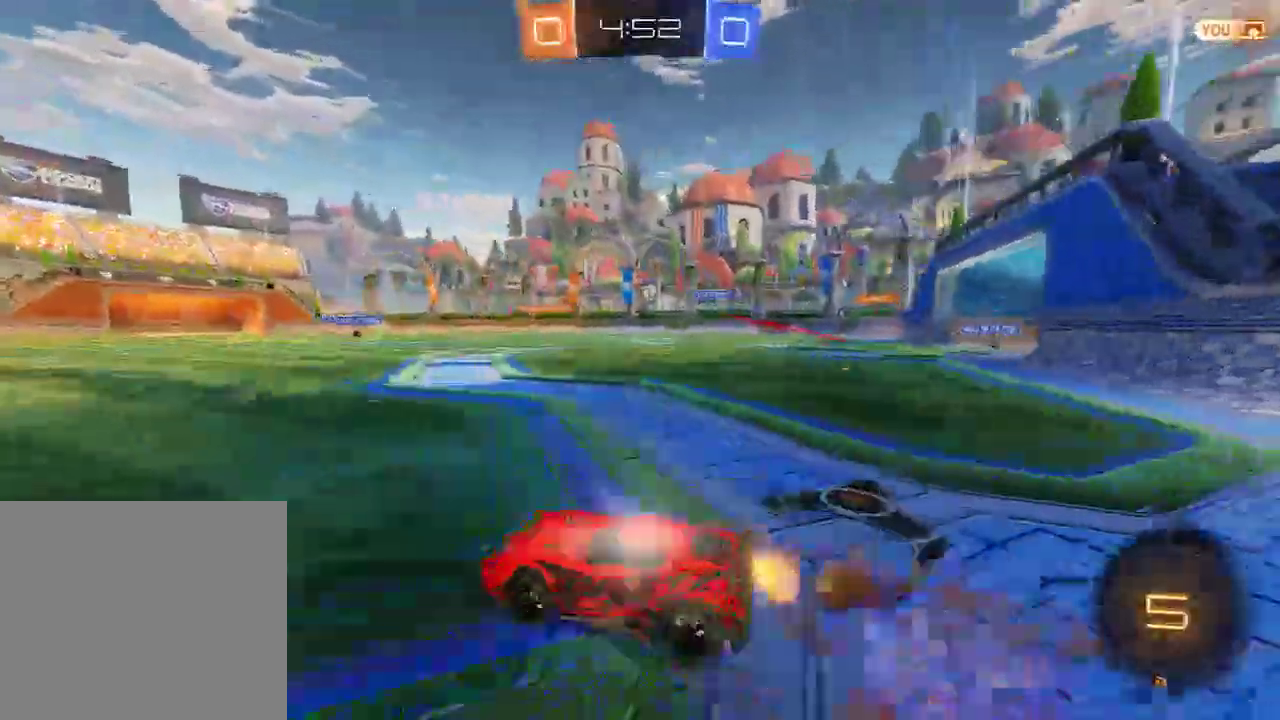
{"buttons": ["B"], "left_stick": "center", "right_stick": "center", "events": [[117, "L3", "up"], [150, "A", "up"], [183, "left_stick", "center"], [217, "B", "up"], [450, "B", "down"]]}
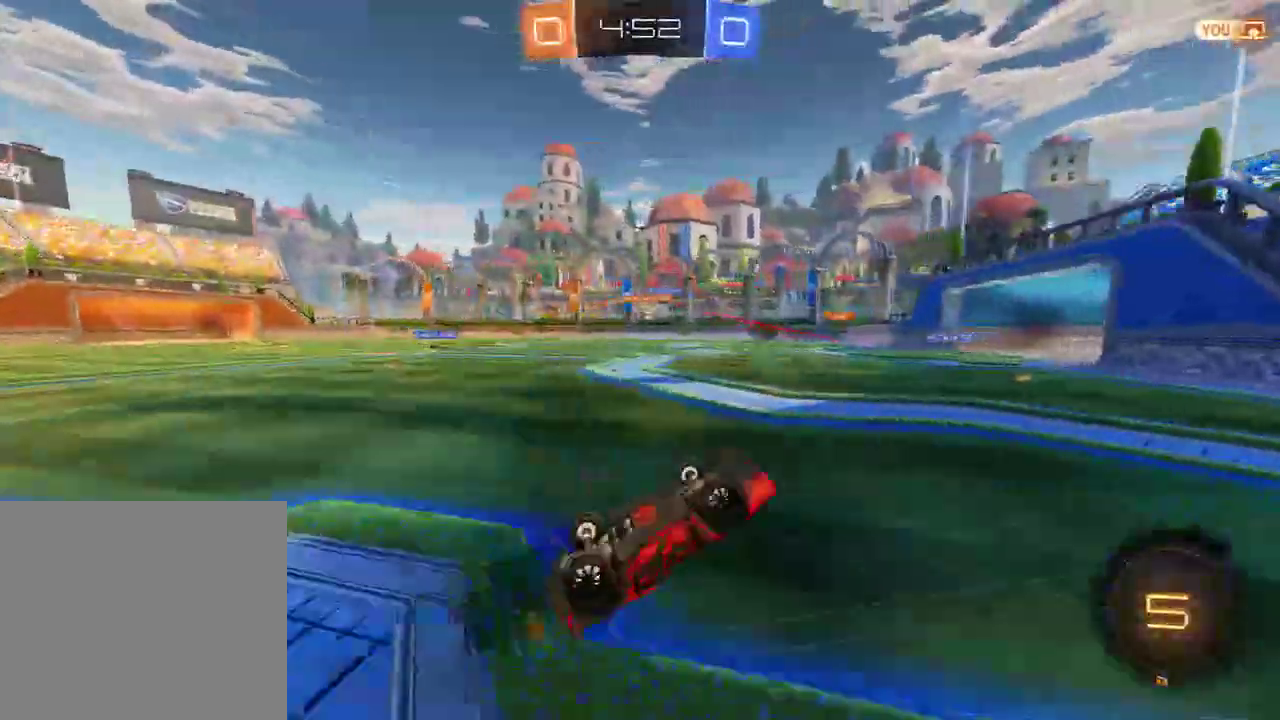
{"buttons": ["B", "Y"], "left_stick": "right", "right_stick": "center", "events": [[483, "Y", "down"], [483, "left_stick", "right"]]}
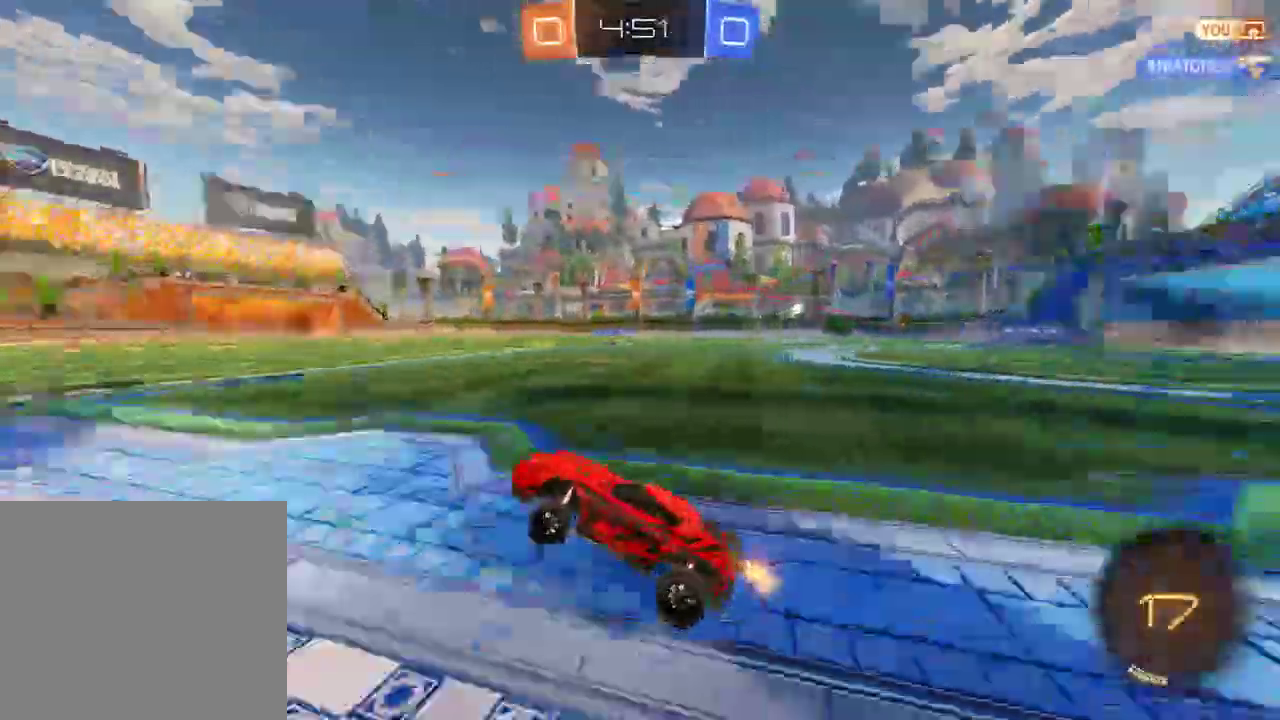
{"buttons": ["B", "X"], "left_stick": "right", "right_stick": "center", "events": [[83, "Y", "up"], [183, "Y", "down"], [283, "Y", "up"], [350, "X", "down"]]}
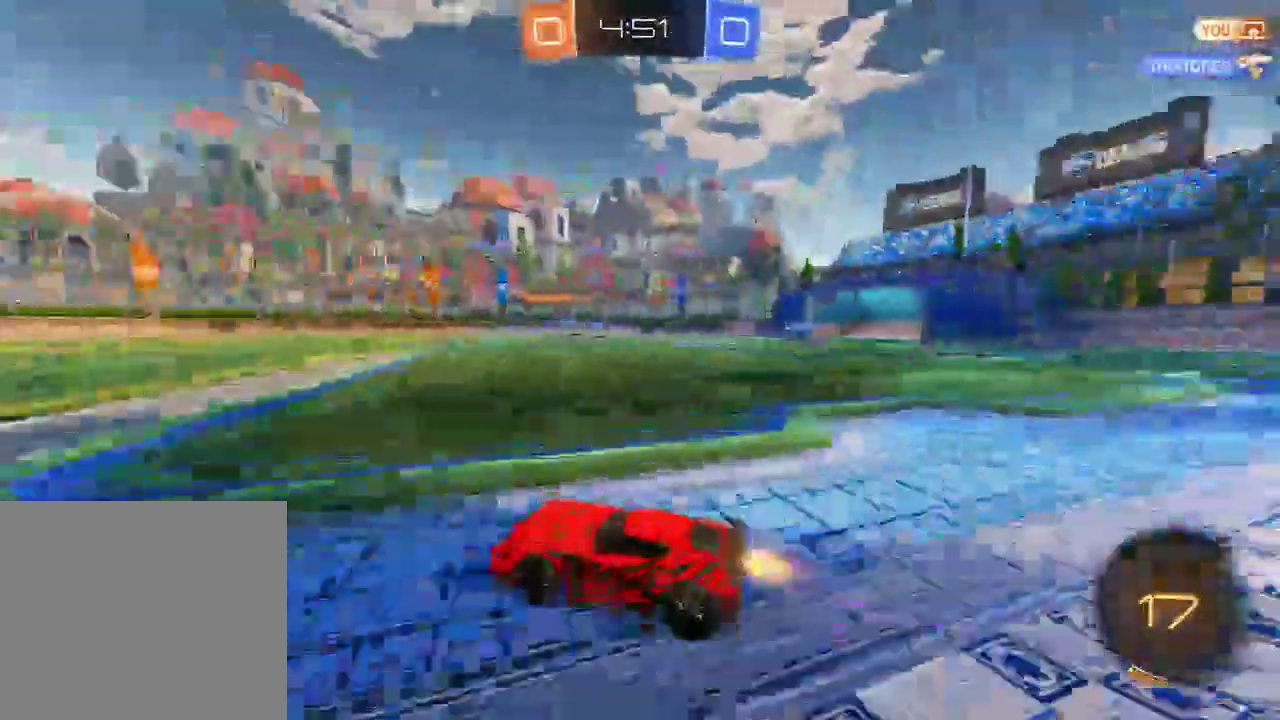
{"buttons": ["L2"], "left_stick": "down-left", "right_stick": "center", "events": [[183, "L2", "down"], [217, "B", "up"], [217, "X", "up"], [217, "left_stick", "left"], [283, "left_stick", "down-left"]]}
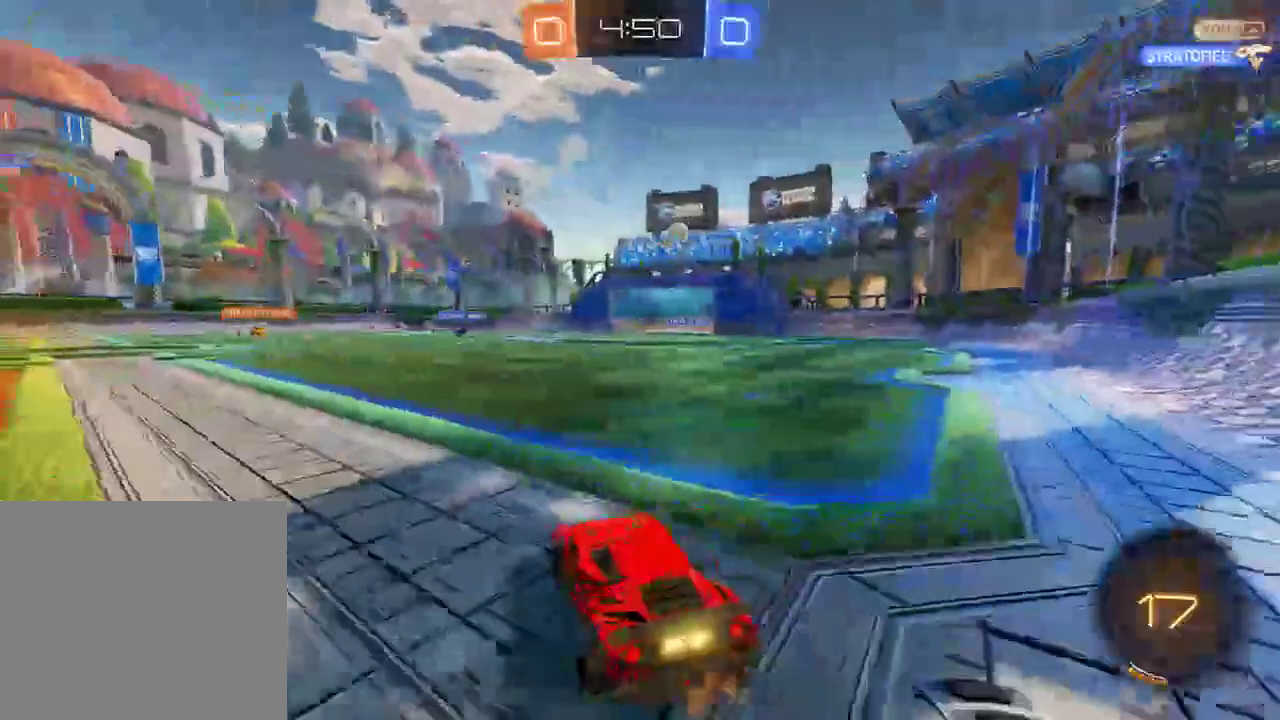
{"buttons": ["B"], "left_stick": "up", "right_stick": "center", "events": [[367, "B", "down"], [433, "L2", "up"], [483, "left_stick", "up"]]}
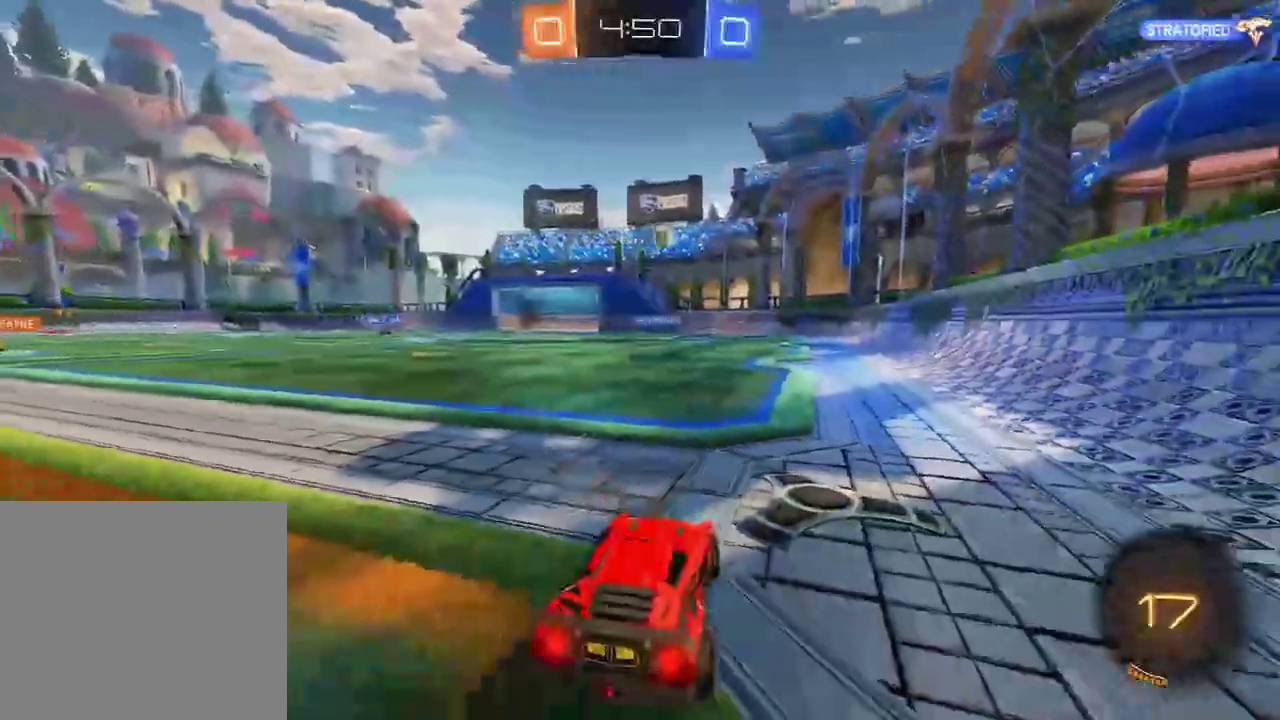
{"buttons": ["B"], "left_stick": "center", "right_stick": "center", "events": [[133, "left_stick", "center"], [167, "A", "down"], [200, "B", "up"], [233, "left_stick", "up"], [267, "A", "up"], [433, "left_stick", "center"], [500, "B", "down"]]}
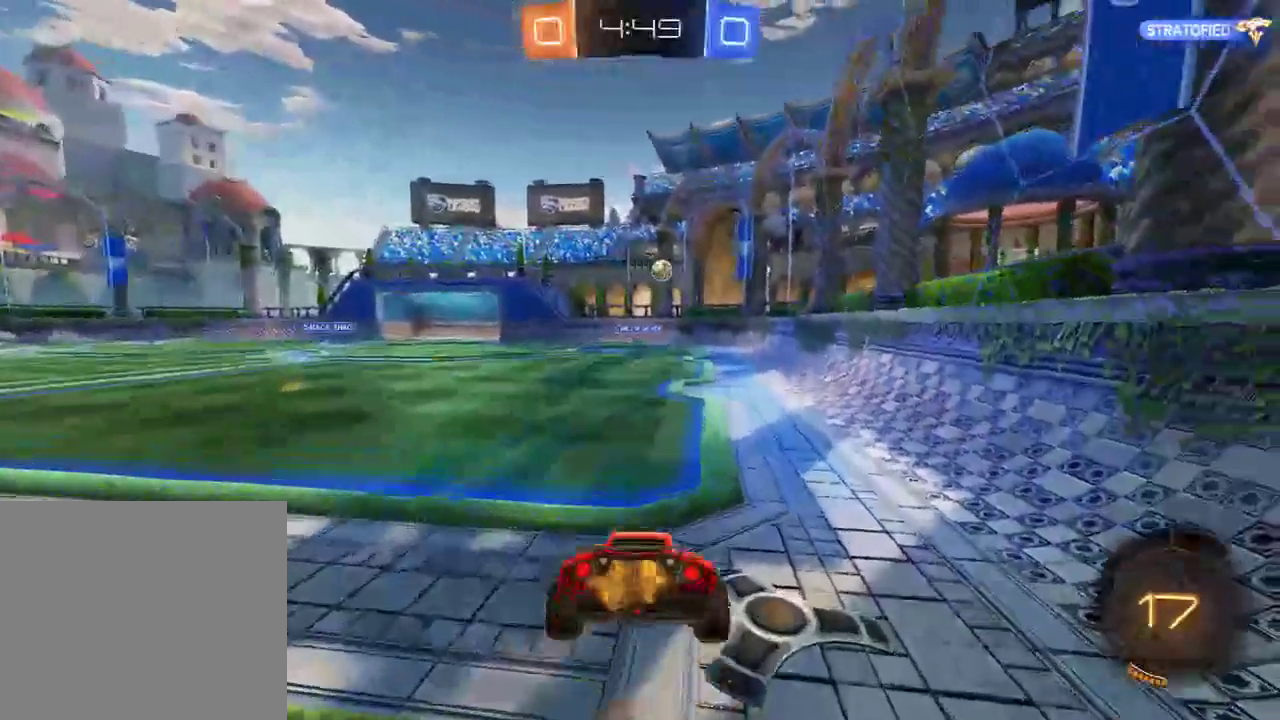
{"buttons": ["B"], "left_stick": "down", "right_stick": "center", "events": [[233, "B", "up"], [417, "B", "down"], [450, "left_stick", "down"]]}
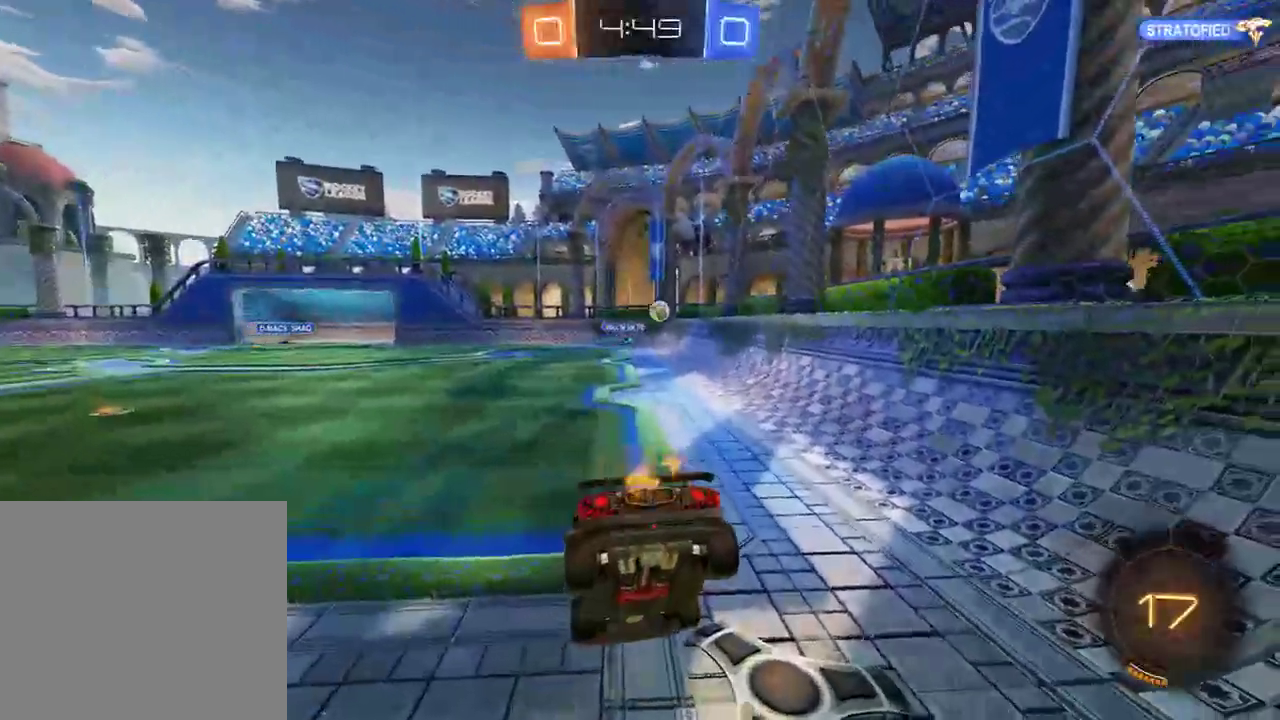
{"buttons": ["B"], "left_stick": "right", "right_stick": "center", "events": [[217, "left_stick", "center"], [367, "left_stick", "left"], [483, "left_stick", "right"]]}
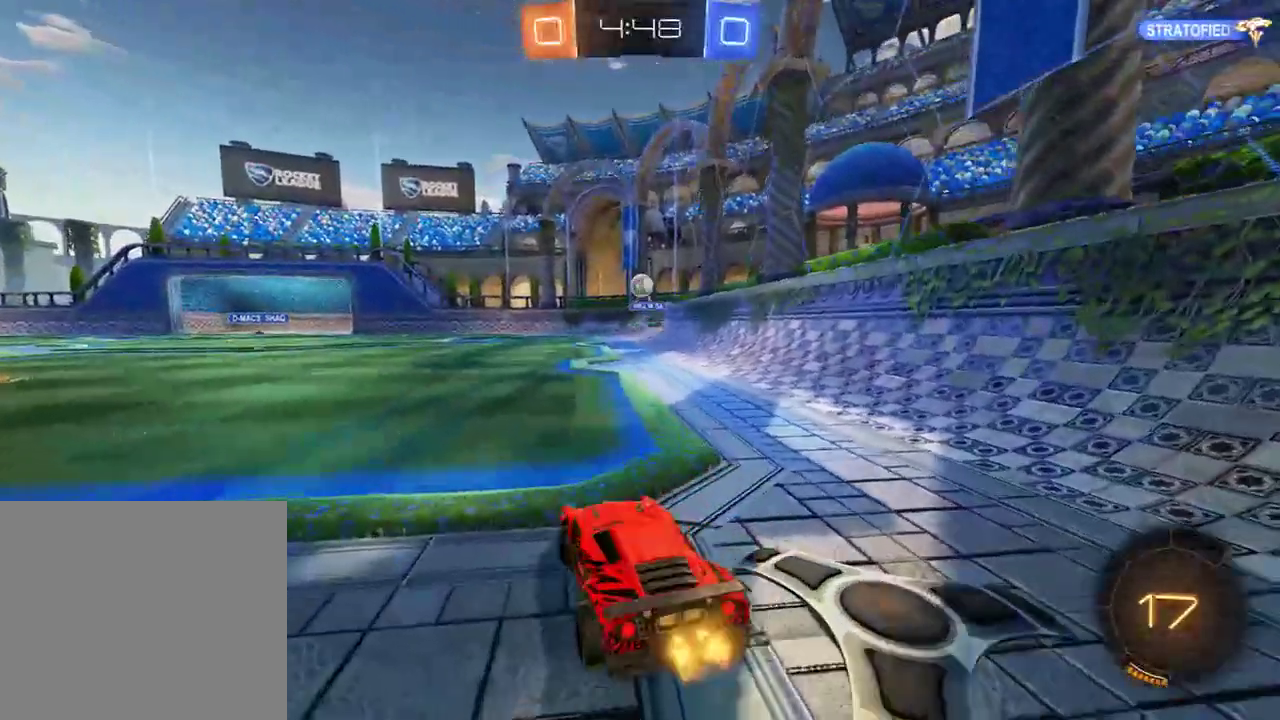
{"buttons": ["B"], "left_stick": "center", "right_stick": "center", "events": [[217, "left_stick", "left"], [317, "left_stick", "center"]]}
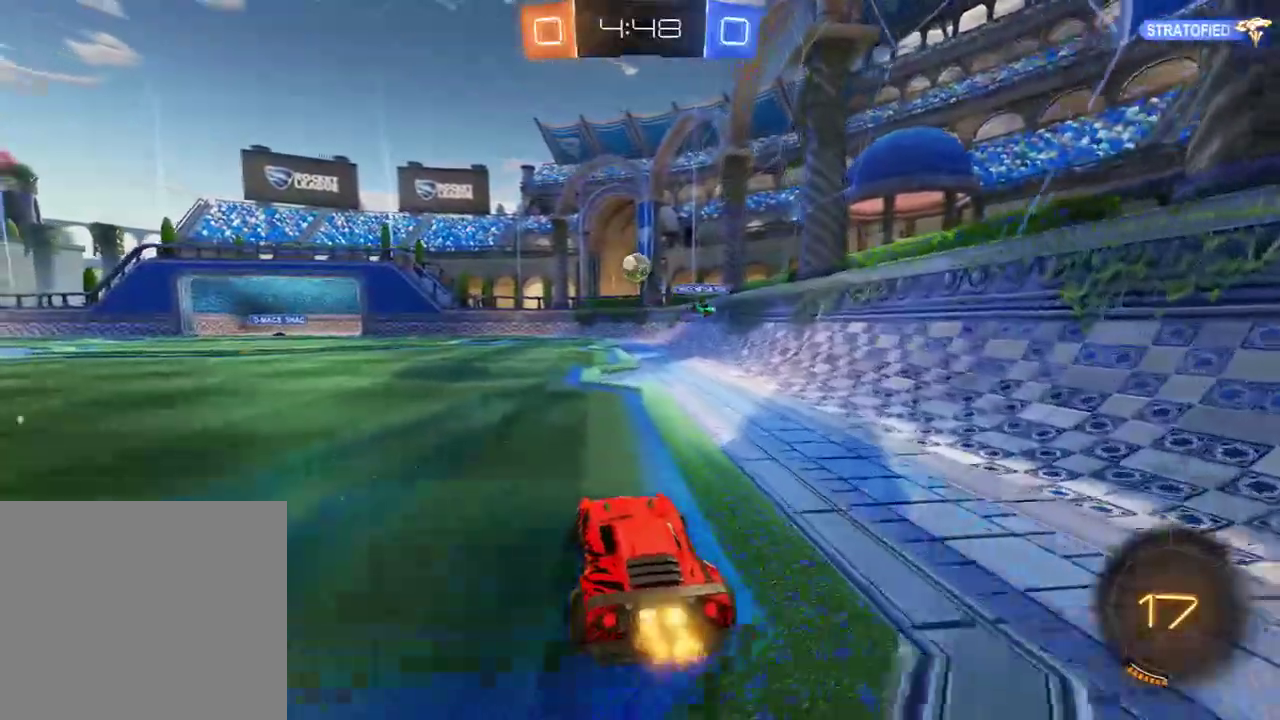
{"buttons": ["B"], "left_stick": "center", "right_stick": "center", "events": [[17, "R2", "down"], [467, "R2", "up"]]}
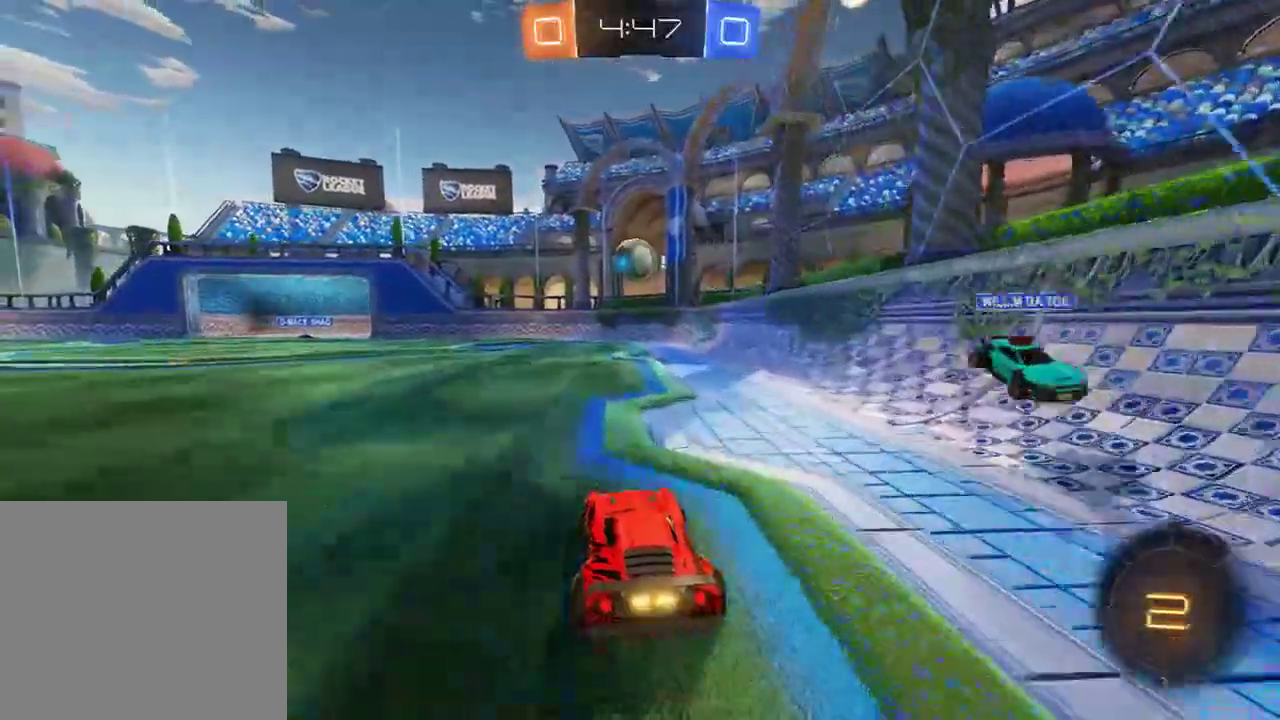
{"buttons": ["B"], "left_stick": "center", "right_stick": "center", "events": [[133, "left_stick", "left"], [167, "B", "up"], [267, "left_stick", "center"], [367, "B", "down"]]}
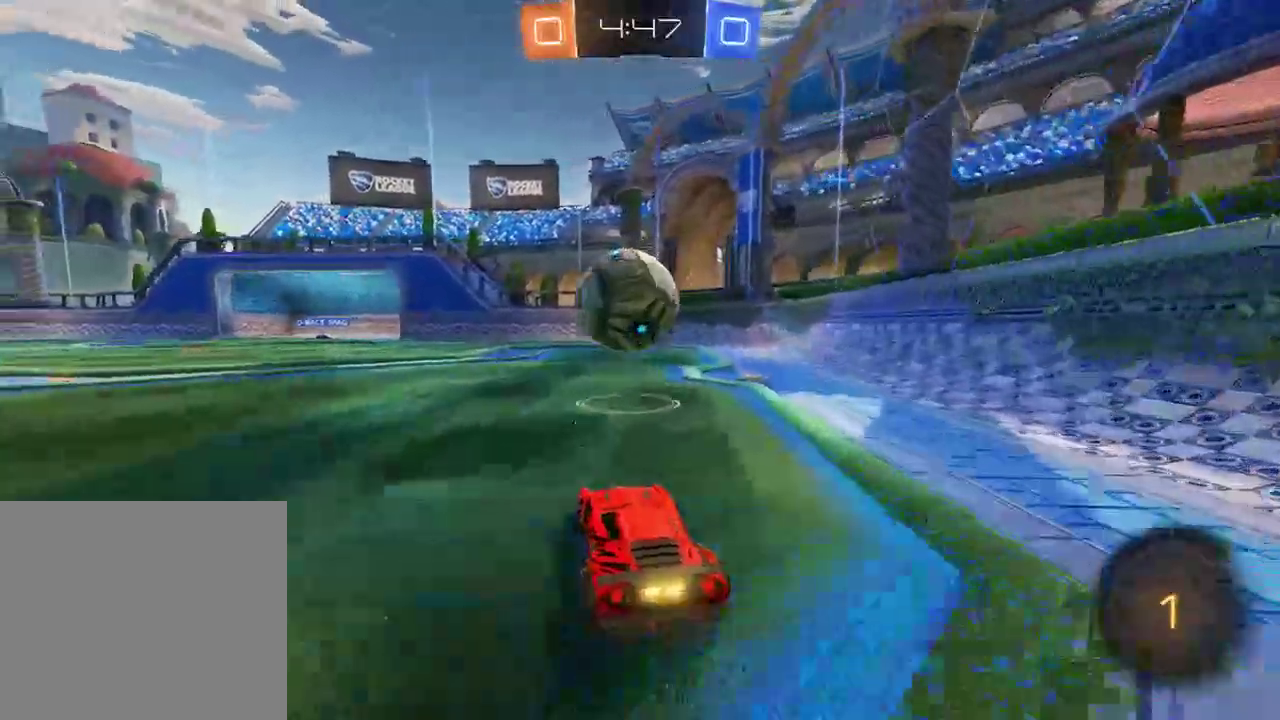
{"buttons": ["L2"], "left_stick": "left", "right_stick": "center", "events": [[33, "left_stick", "right"], [67, "R2", "down"], [100, "A", "down"], [133, "L2", "down"], [167, "A", "up"], [200, "A", "down"], [200, "L3", "down"], [200, "left_stick", "left"], [333, "A", "up"], [400, "L3", "up"], [433, "R2", "up"], [467, "B", "up"]]}
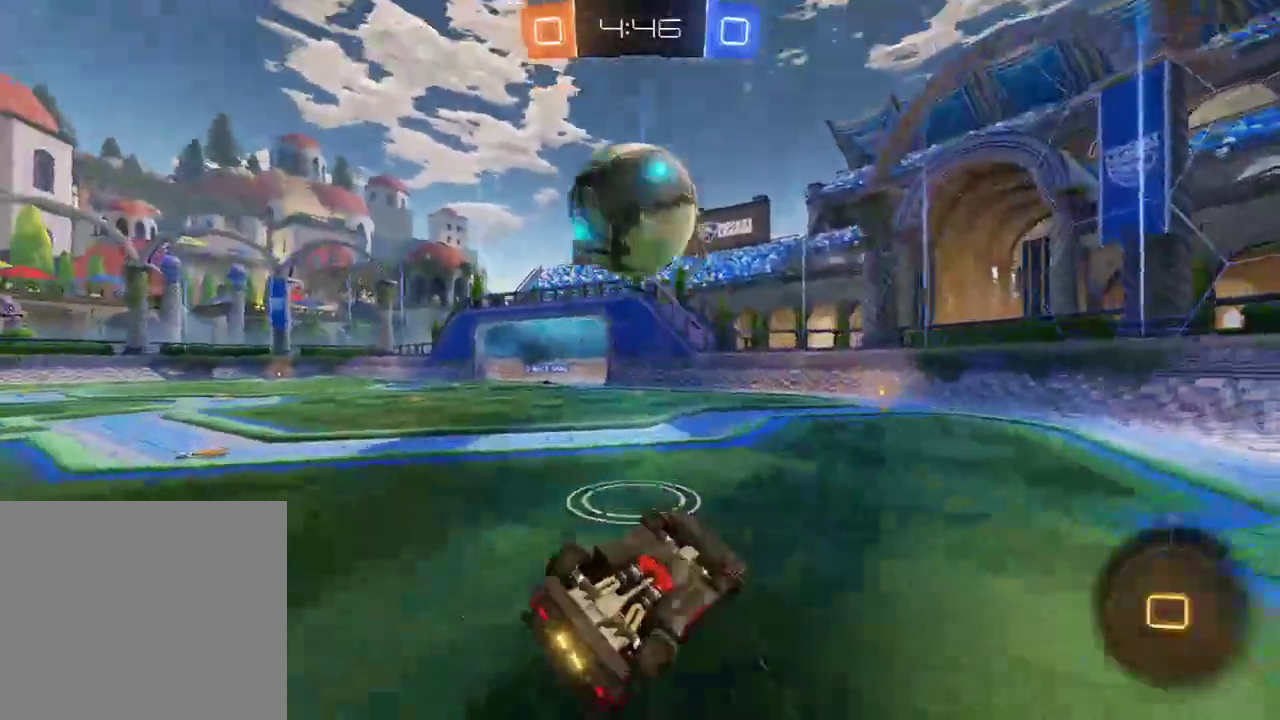
{"buttons": ["B"], "left_stick": "left", "right_stick": "center", "events": [[133, "Y", "down"], [200, "B", "down"], [233, "Y", "up"], [333, "L2", "up"]]}